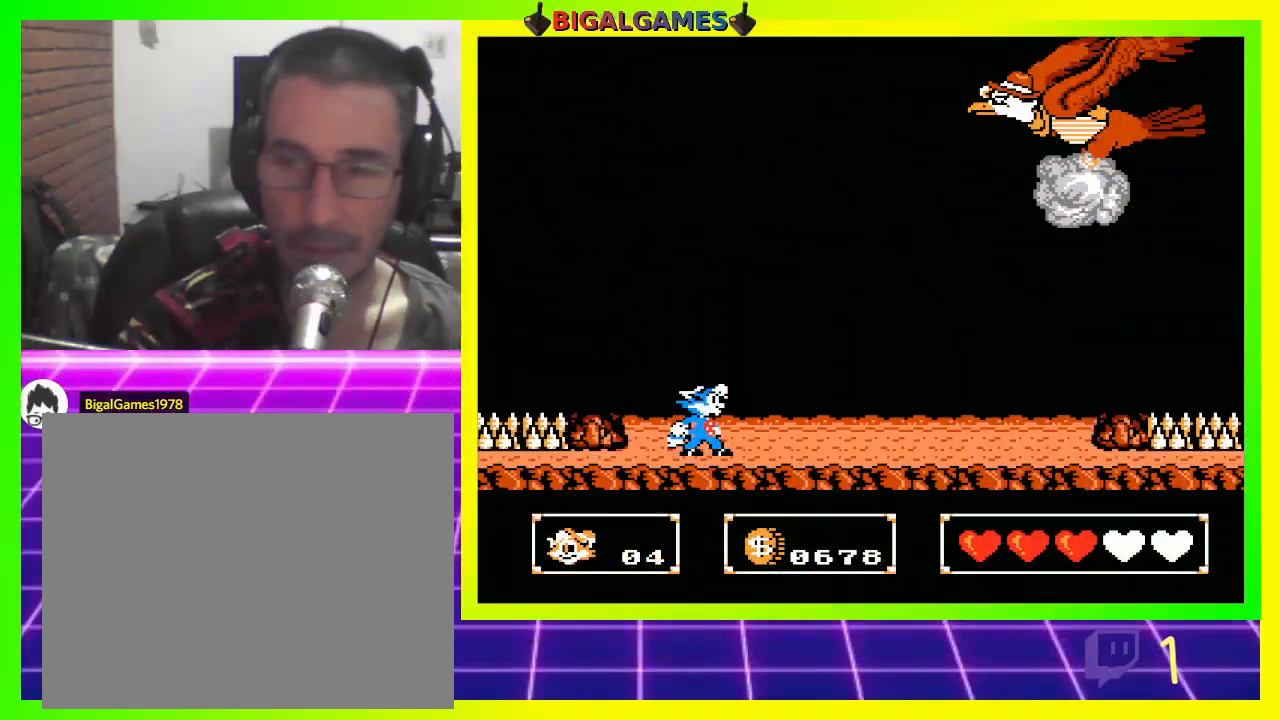
Gameplay with a controller (PlayStation layout); each line is a JSON object with the inputs held at the frame after it. "events" lists button and stick changes between this image and that frame as [ms after this image, input, new state], when the widget could be followed in between.
{"buttons": [], "left_stick": "center", "right_stick": "center", "events": []}
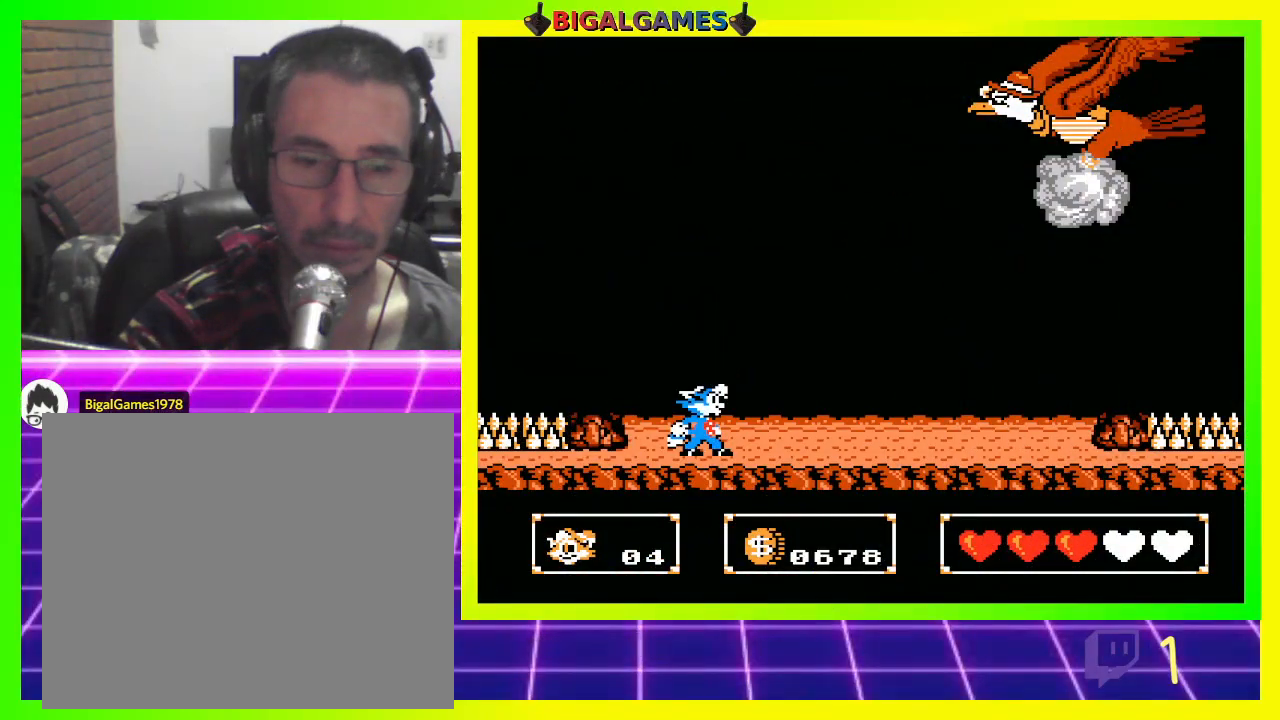
{"buttons": [], "left_stick": "center", "right_stick": "center", "events": []}
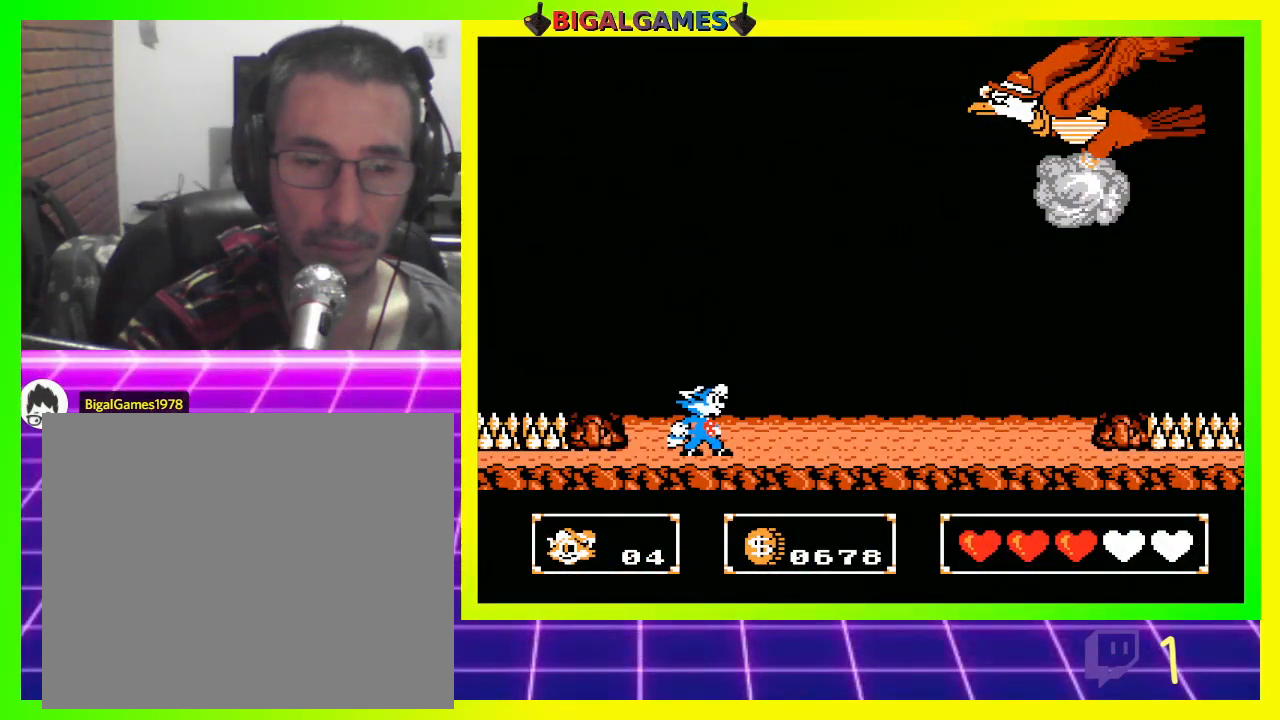
{"buttons": [], "left_stick": "center", "right_stick": "center", "events": []}
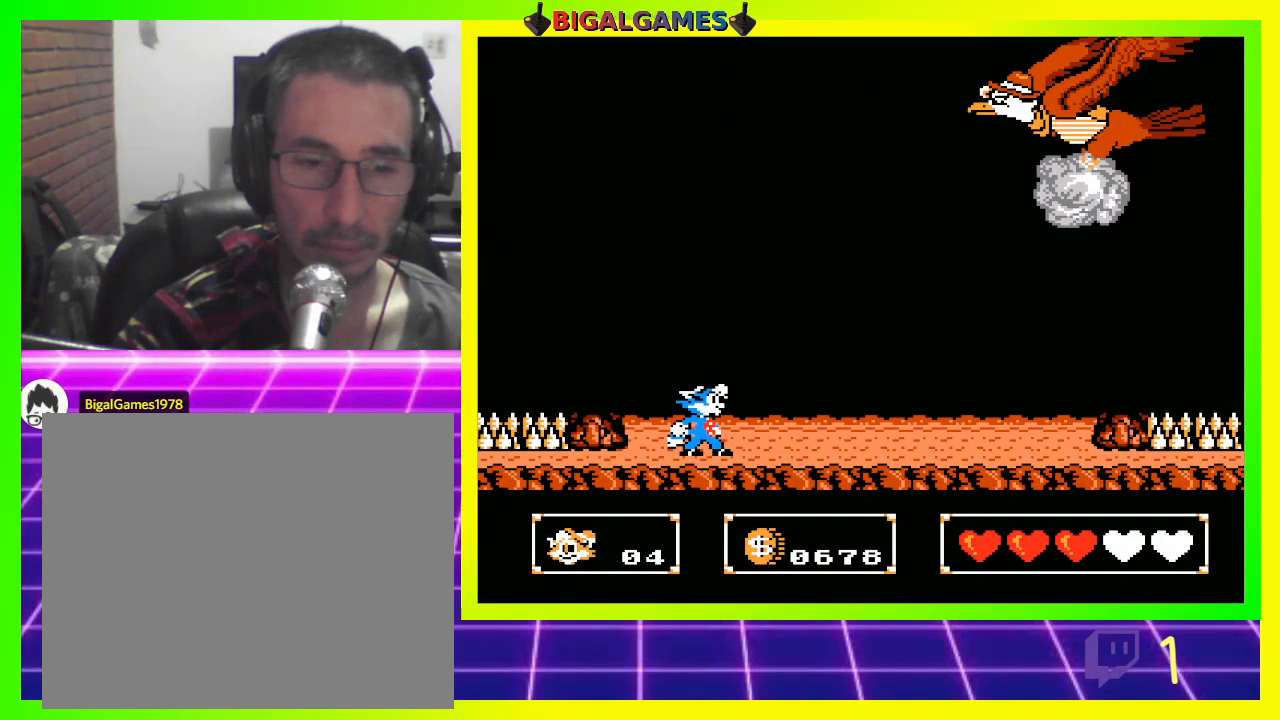
{"buttons": [], "left_stick": "center", "right_stick": "center", "events": []}
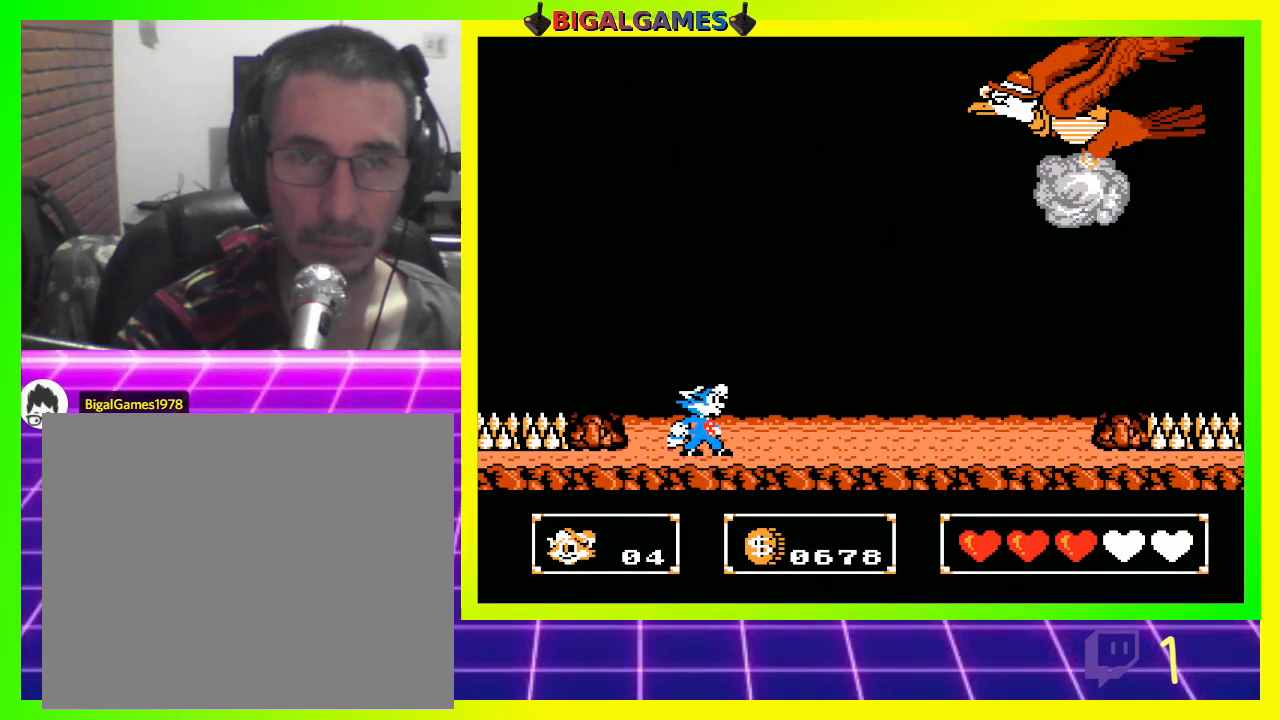
{"buttons": [], "left_stick": "center", "right_stick": "center", "events": []}
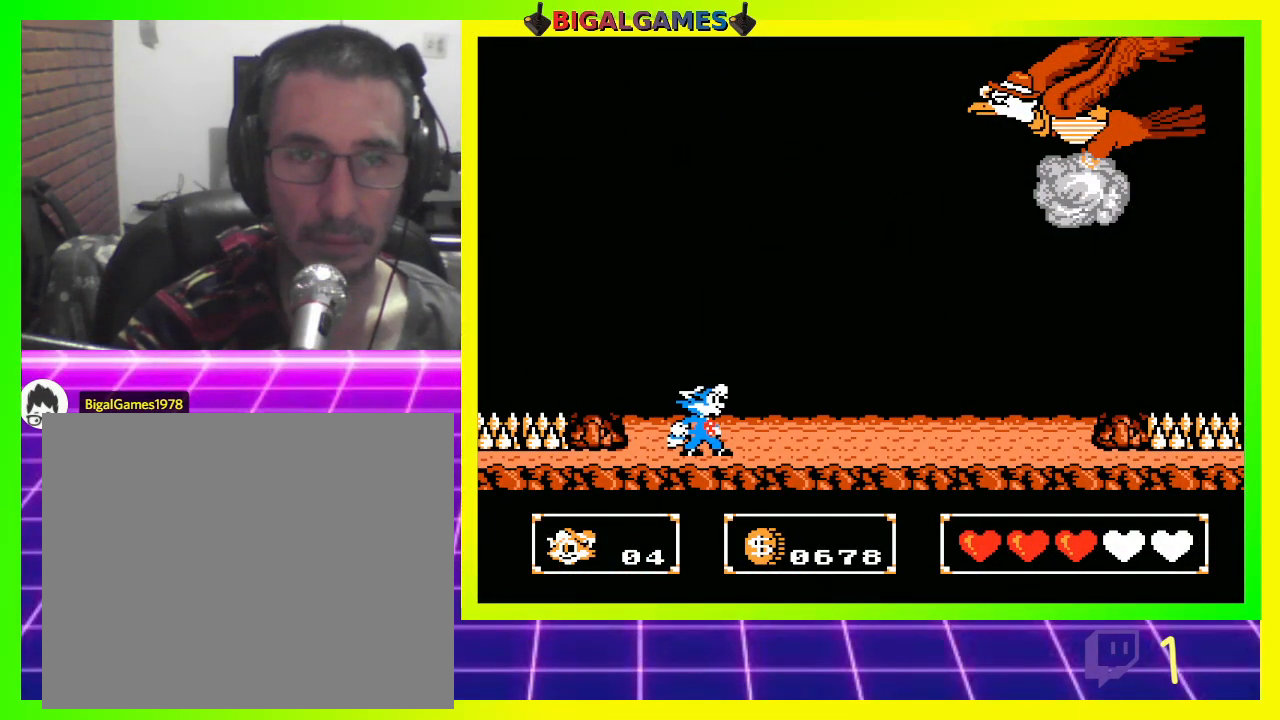
{"buttons": [], "left_stick": "center", "right_stick": "center", "events": []}
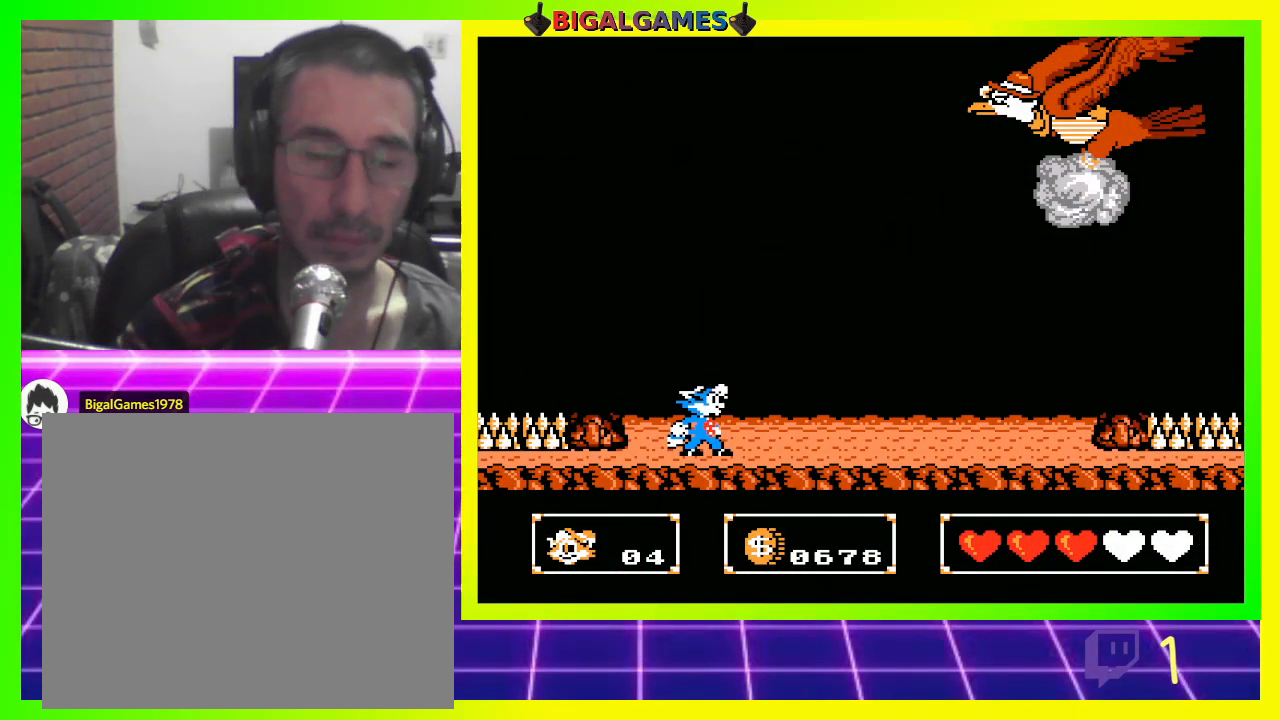
{"buttons": [], "left_stick": "center", "right_stick": "center"}
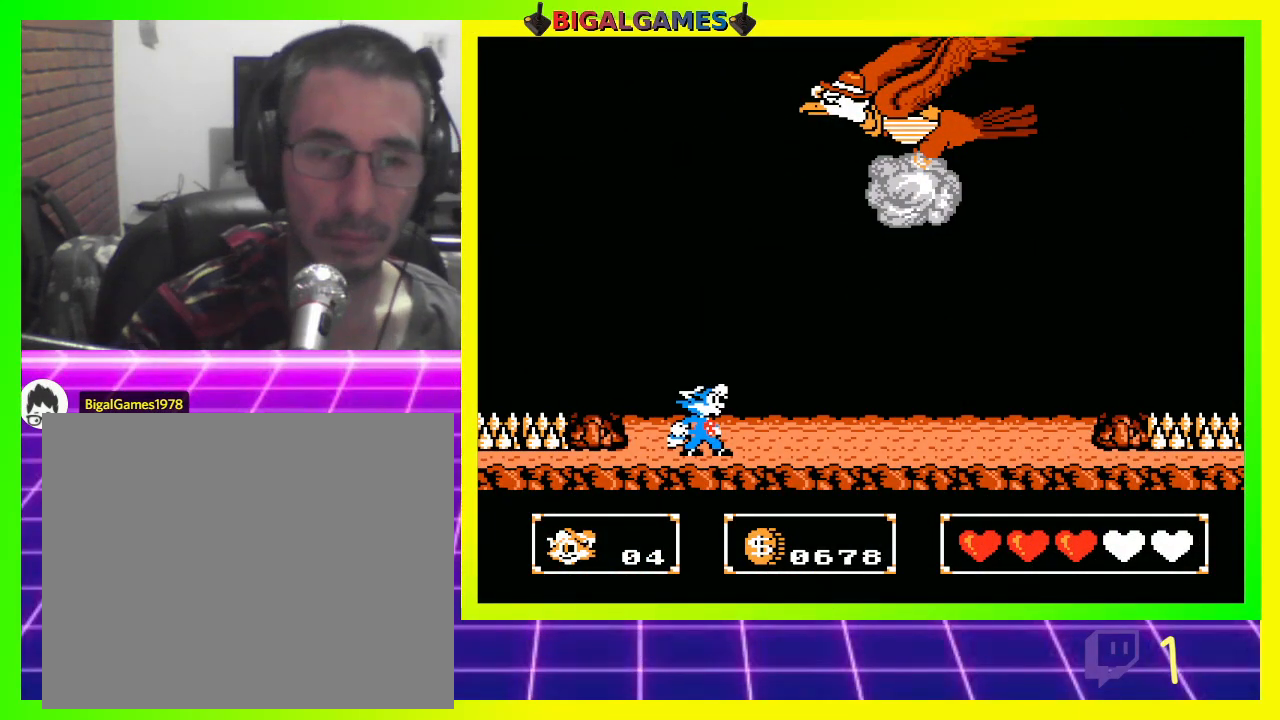
{"buttons": ["DPAD_RIGHT"], "left_stick": "center", "right_stick": "center", "events": [[400, "DPAD_RIGHT", "down"]]}
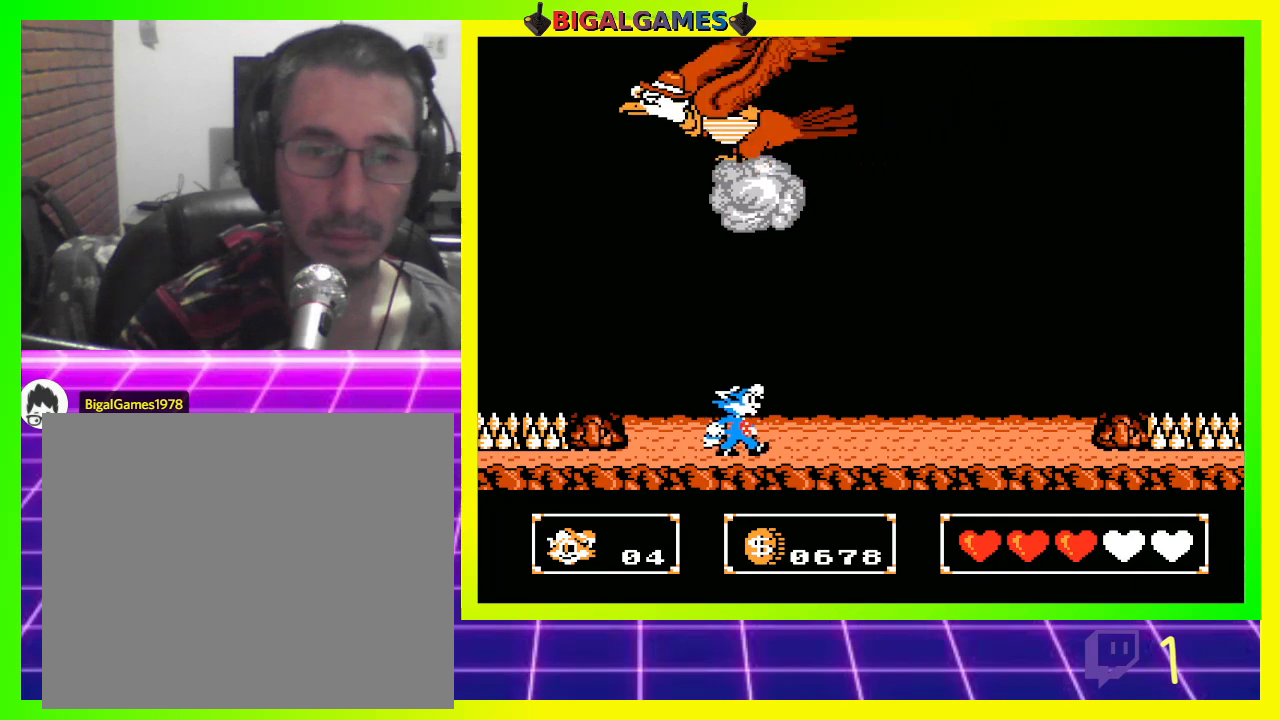
{"buttons": ["DPAD_RIGHT"], "left_stick": "center", "right_stick": "center", "events": []}
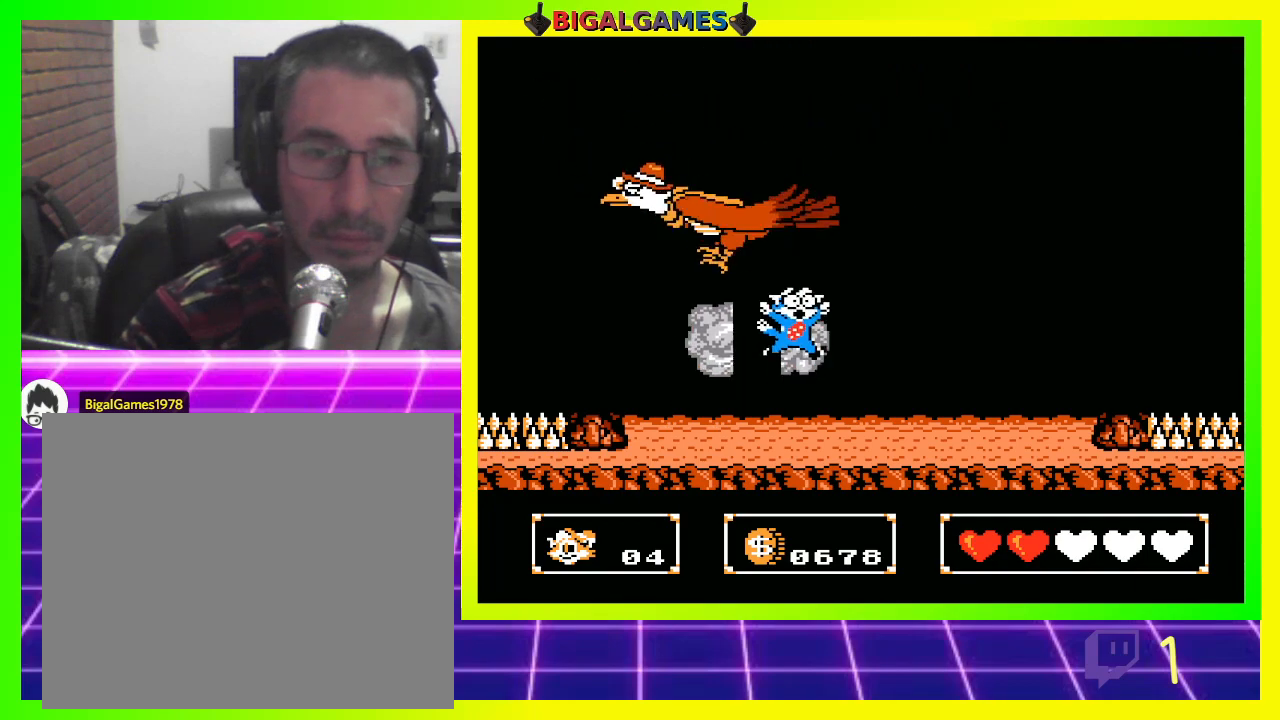
{"buttons": [], "left_stick": "center", "right_stick": "center", "events": [[500, "DPAD_RIGHT", "up"]]}
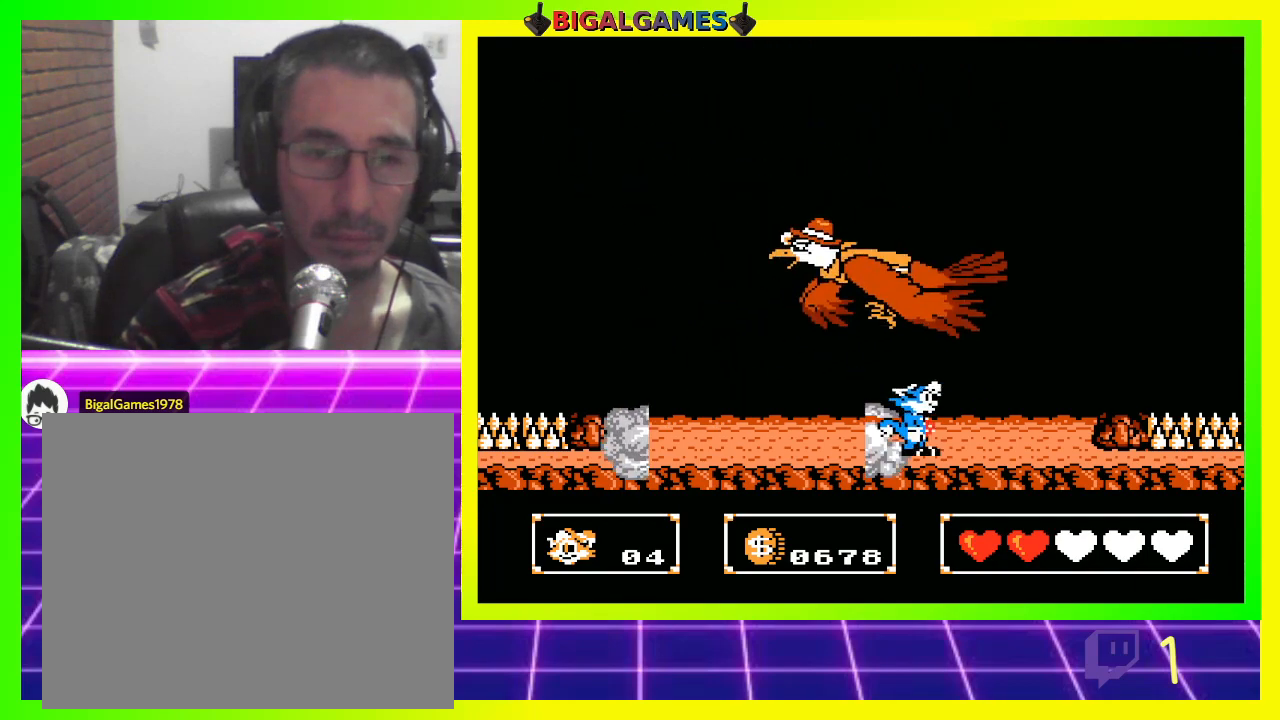
{"buttons": [], "left_stick": "center", "right_stick": "center", "events": []}
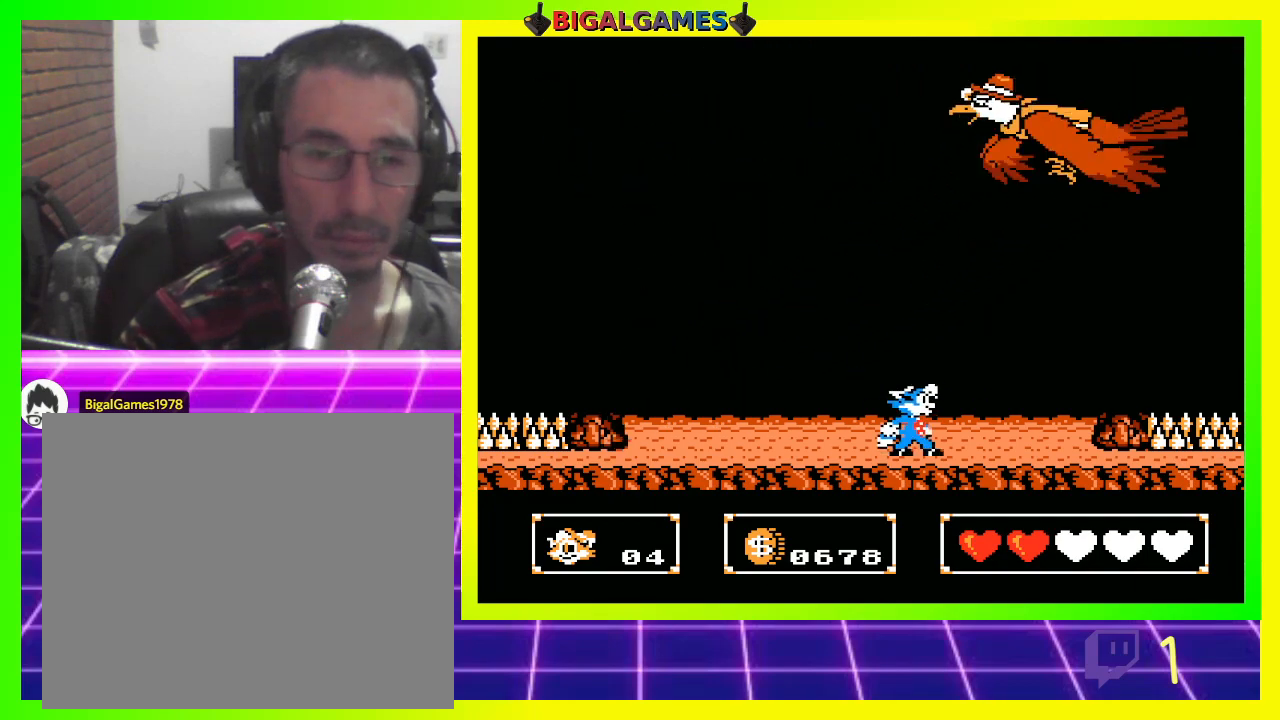
{"buttons": ["DPAD_RIGHT"], "left_stick": "center", "right_stick": "center", "events": [[367, "DPAD_RIGHT", "down"]]}
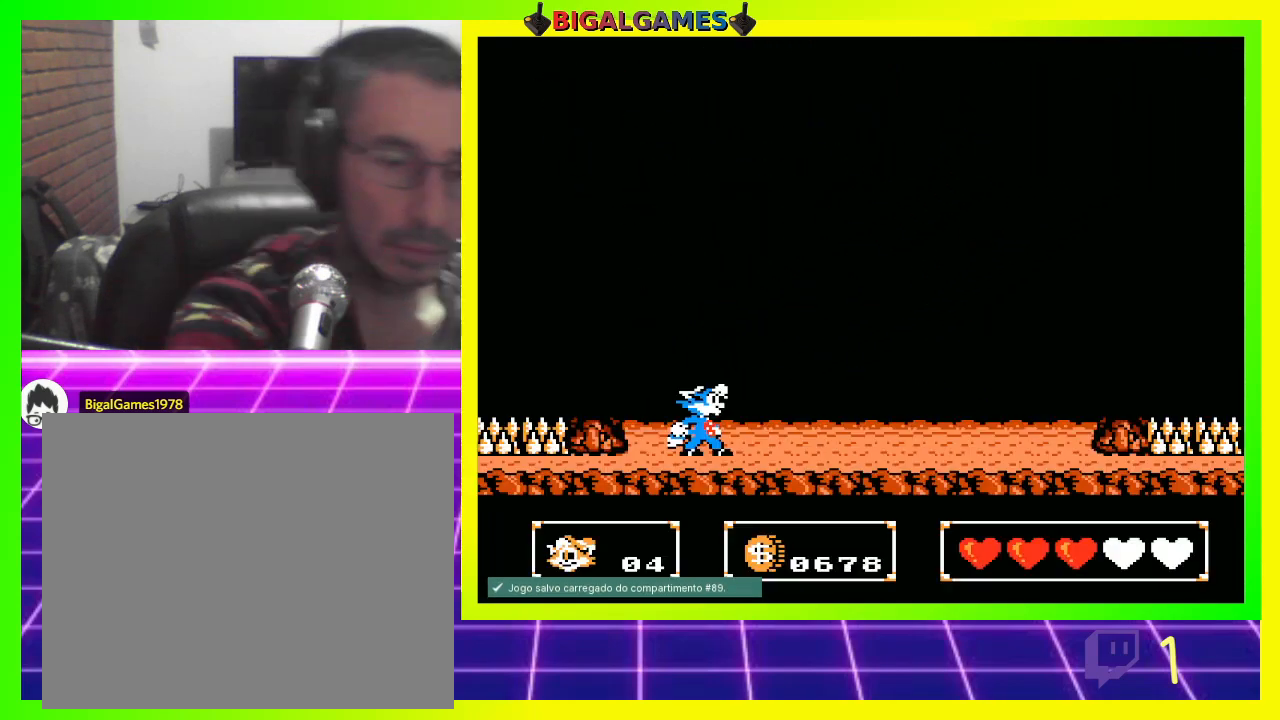
{"buttons": ["DPAD_RIGHT"], "left_stick": "center", "right_stick": "center", "events": []}
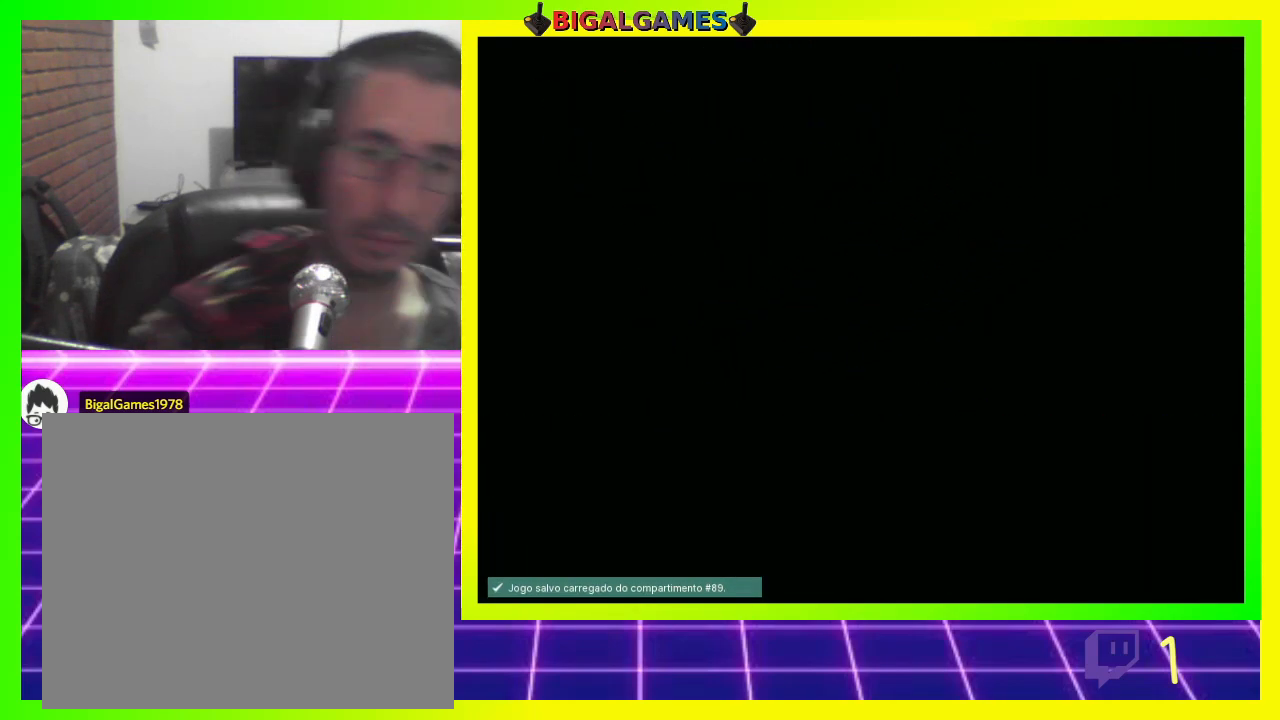
{"buttons": [], "left_stick": "center", "right_stick": "center", "events": [[400, "DPAD_RIGHT", "up"]]}
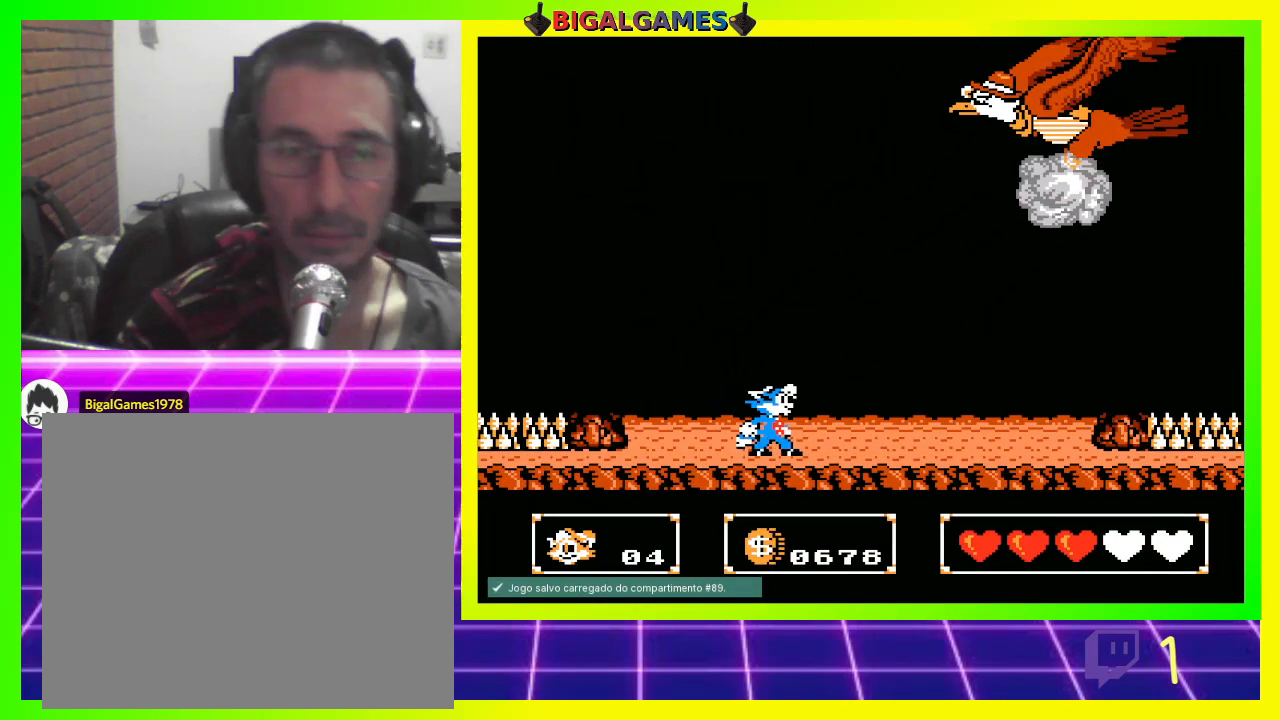
{"buttons": ["DPAD_LEFT"], "left_stick": "center", "right_stick": "center", "events": [[33, "DPAD_LEFT", "down"]]}
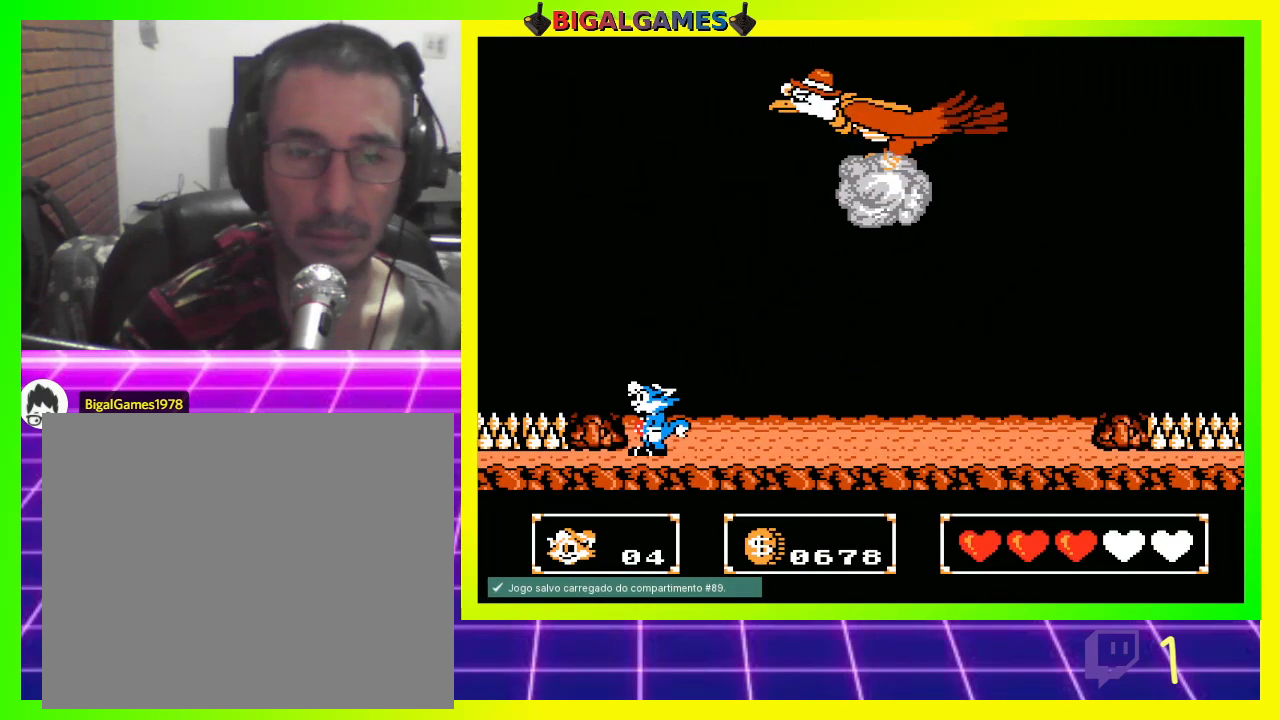
{"buttons": ["DPAD_LEFT"], "left_stick": "center", "right_stick": "center", "events": []}
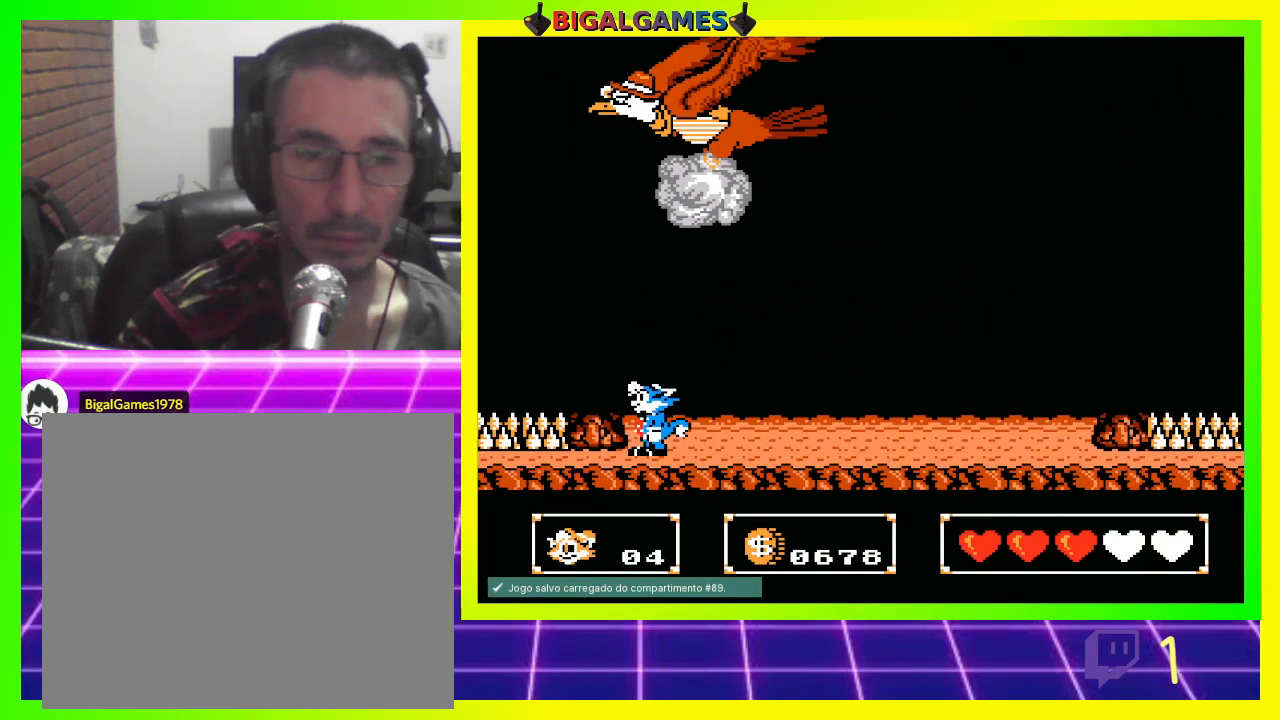
{"buttons": ["DPAD_LEFT"], "left_stick": "center", "right_stick": "center", "events": []}
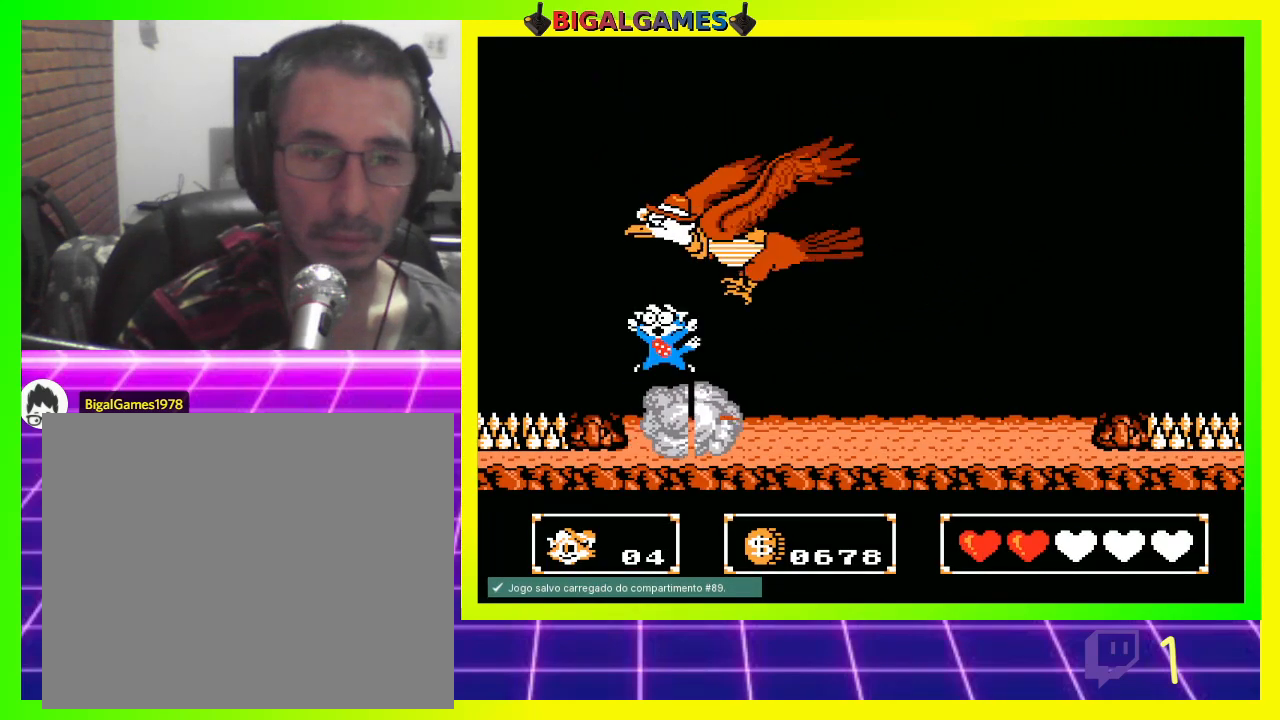
{"buttons": [], "left_stick": "center", "right_stick": "center", "events": [[333, "DPAD_LEFT", "up"]]}
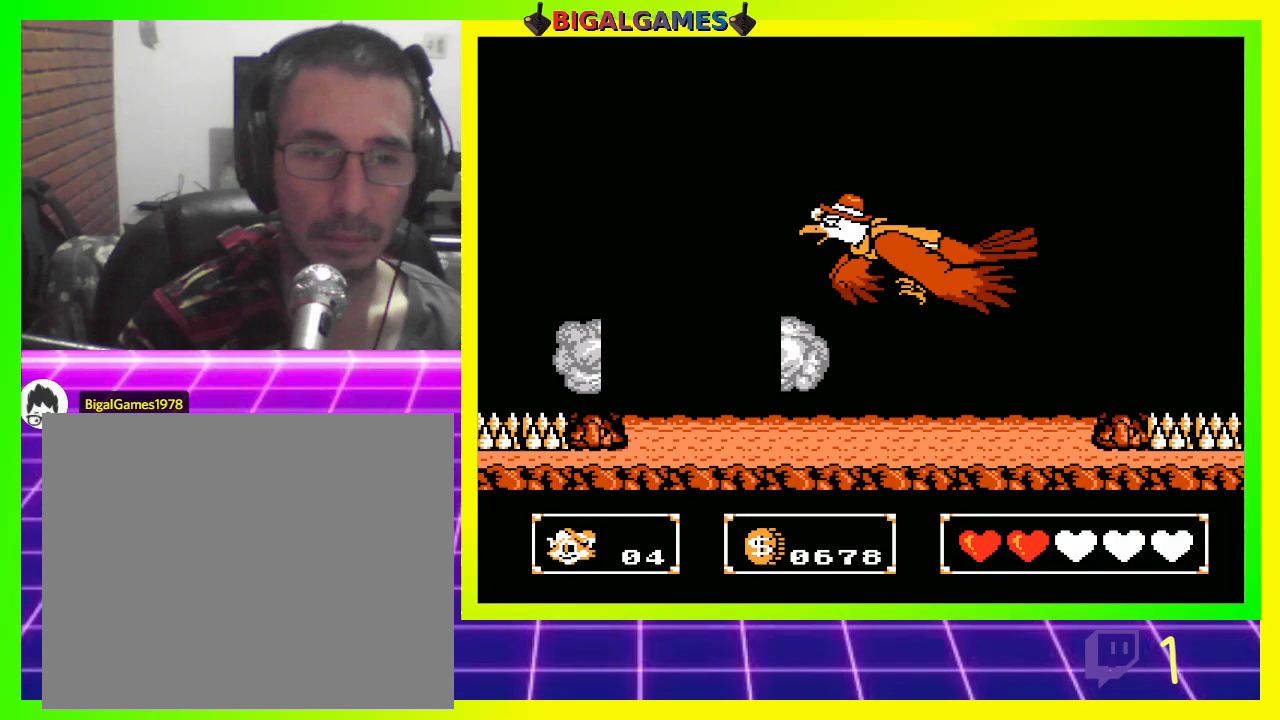
{"buttons": [], "left_stick": "center", "right_stick": "center", "events": []}
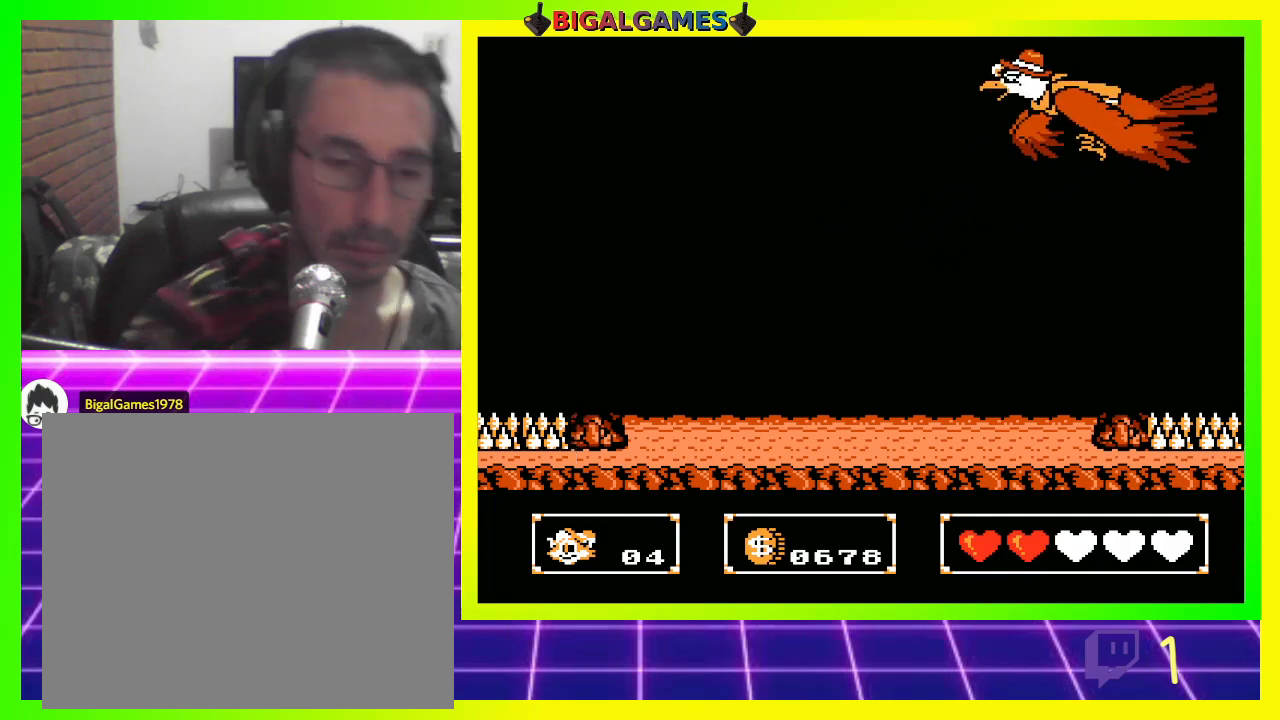
{"buttons": [], "left_stick": "center", "right_stick": "center", "events": []}
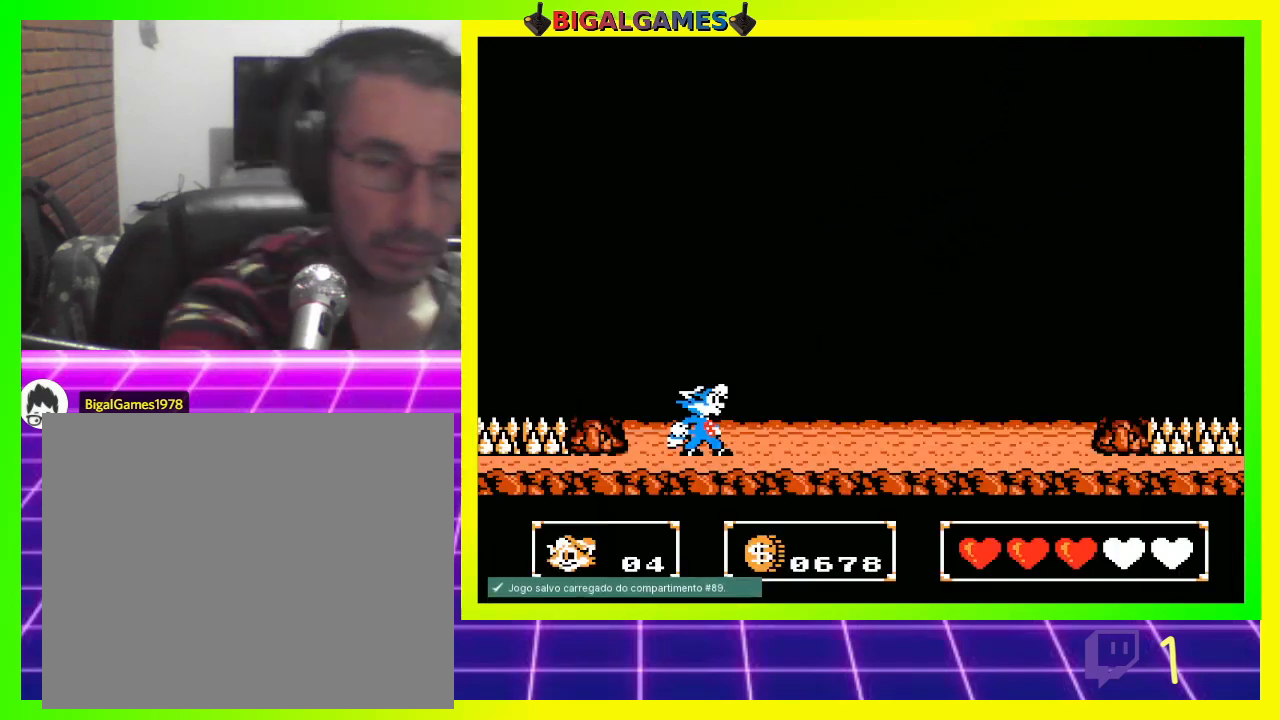
{"buttons": [], "left_stick": "center", "right_stick": "center", "events": []}
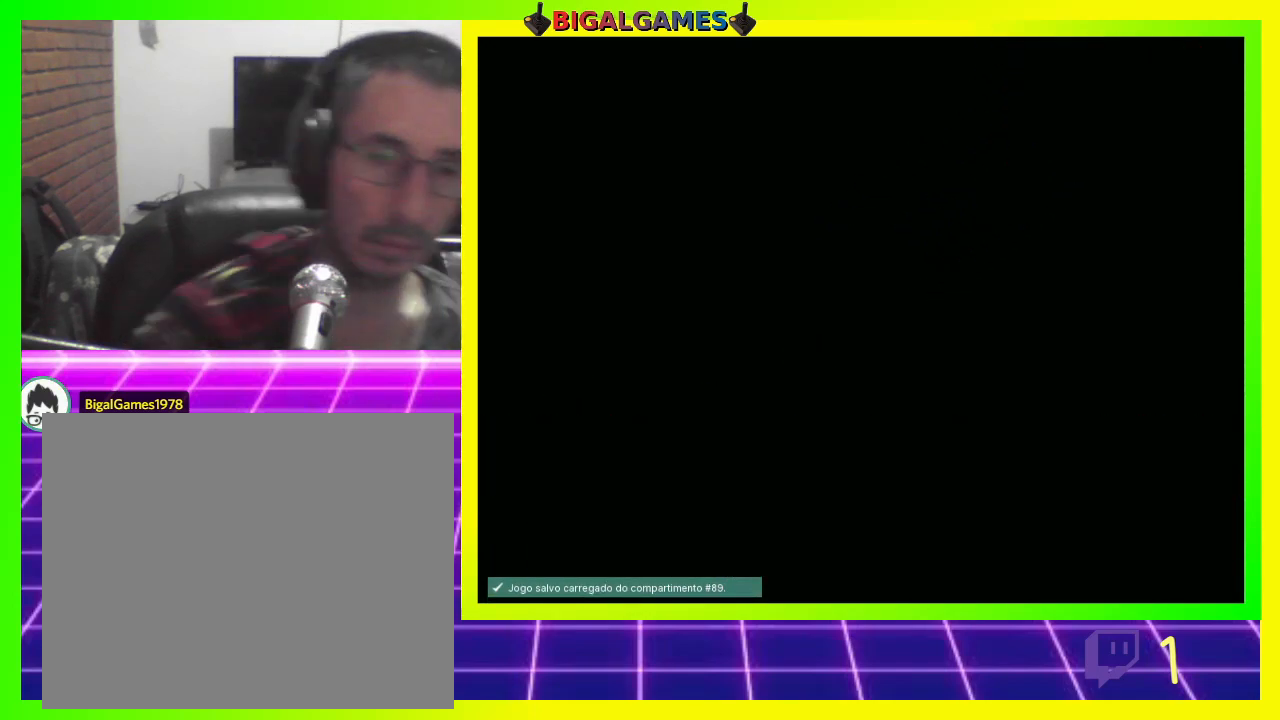
{"buttons": [], "left_stick": "center", "right_stick": "center", "events": [[67, "DPAD_LEFT", "down"], [133, "CIRCLE", "down"], [267, "CIRCLE", "up"], [367, "DPAD_LEFT", "up"]]}
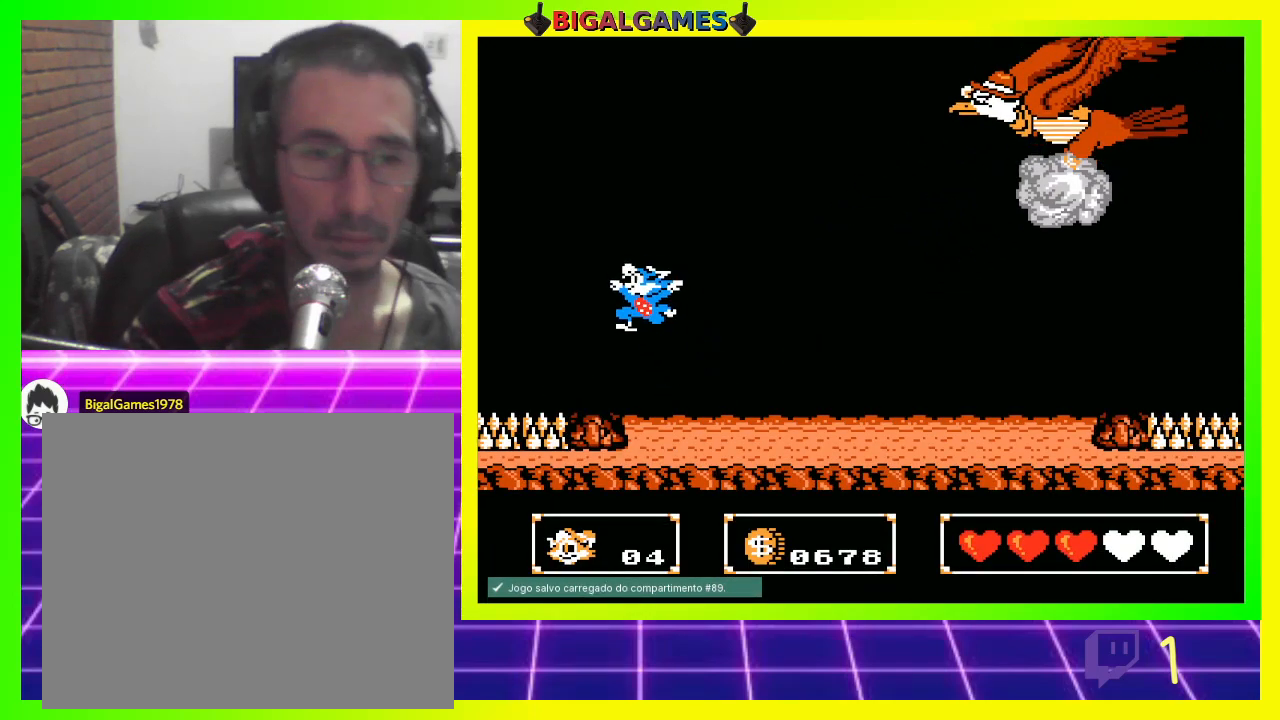
{"buttons": [], "left_stick": "center", "right_stick": "center", "events": [[167, "DPAD_LEFT", "down"], [367, "DPAD_LEFT", "up"]]}
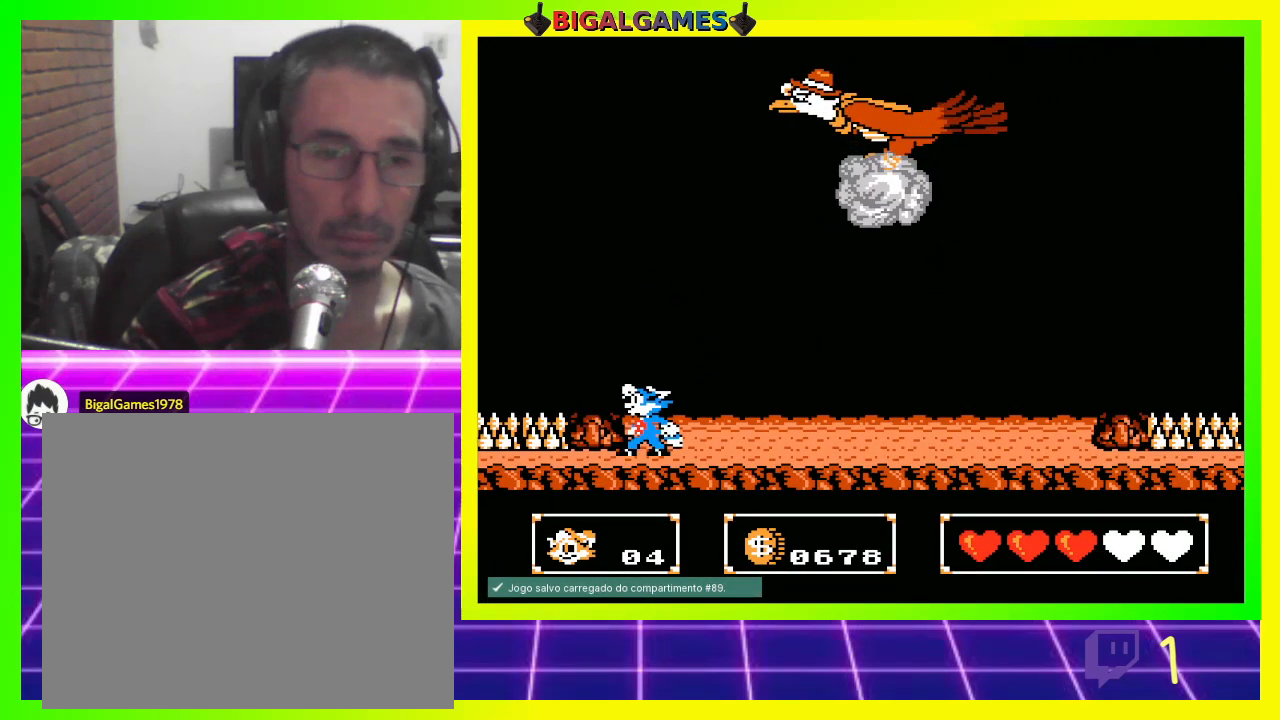
{"buttons": [], "left_stick": "center", "right_stick": "center", "events": [[133, "DPAD_LEFT", "down"], [167, "DPAD_UP", "down"], [200, "CIRCLE", "down"], [267, "CIRCLE", "up"], [300, "CIRCLE", "down"], [333, "CIRCLE", "up"], [333, "DPAD_UP", "up"], [367, "DPAD_LEFT", "up"]]}
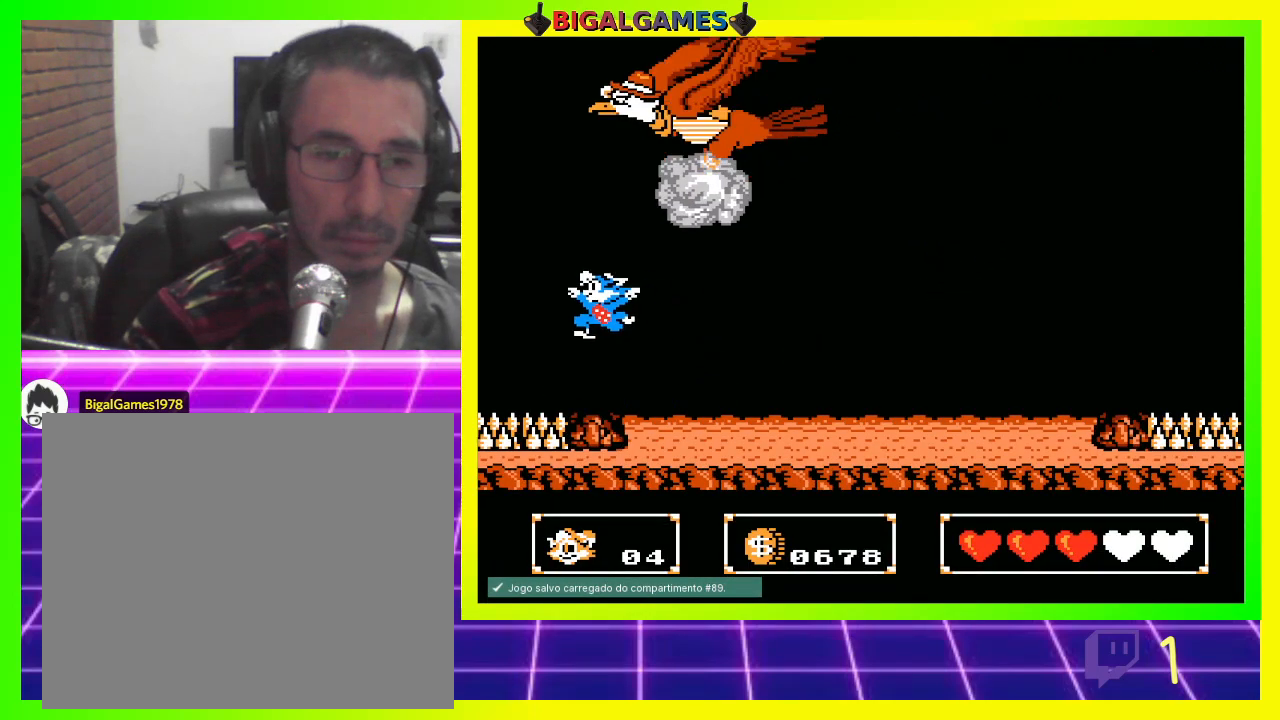
{"buttons": ["DPAD_LEFT"], "left_stick": "center", "right_stick": "center", "events": [[467, "DPAD_LEFT", "down"]]}
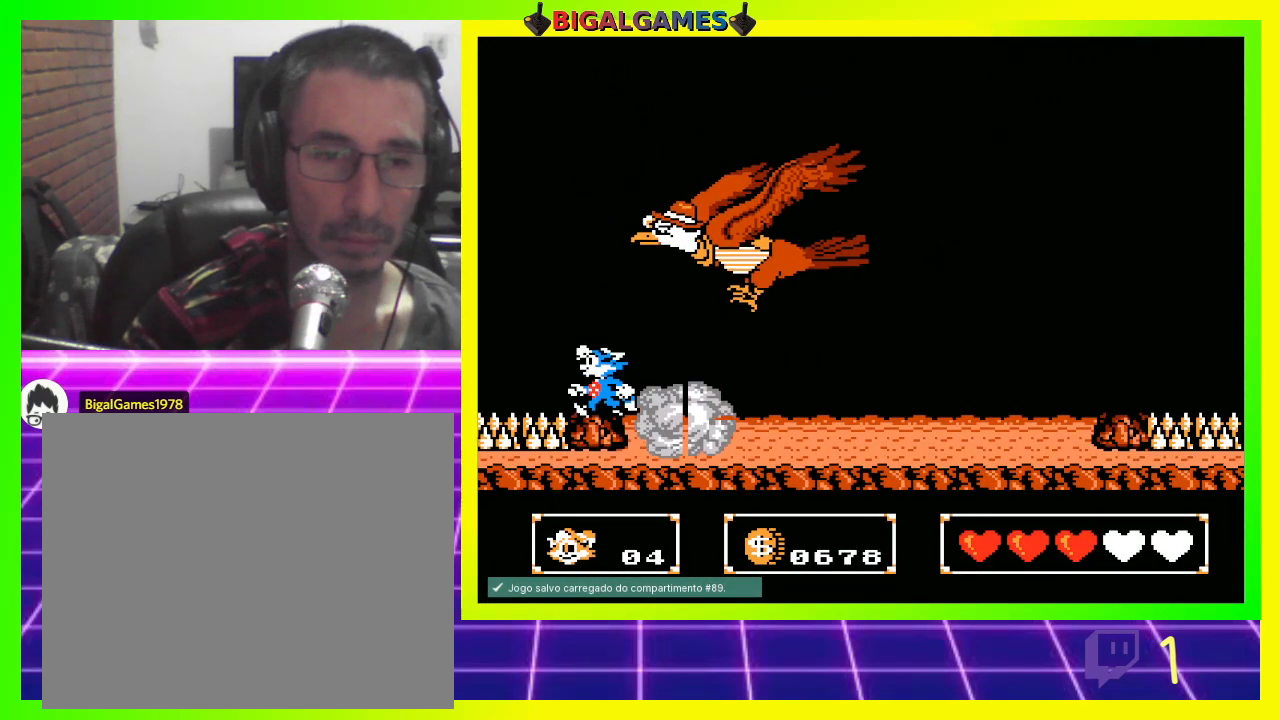
{"buttons": [], "left_stick": "center", "right_stick": "center", "events": [[100, "DPAD_LEFT", "up"]]}
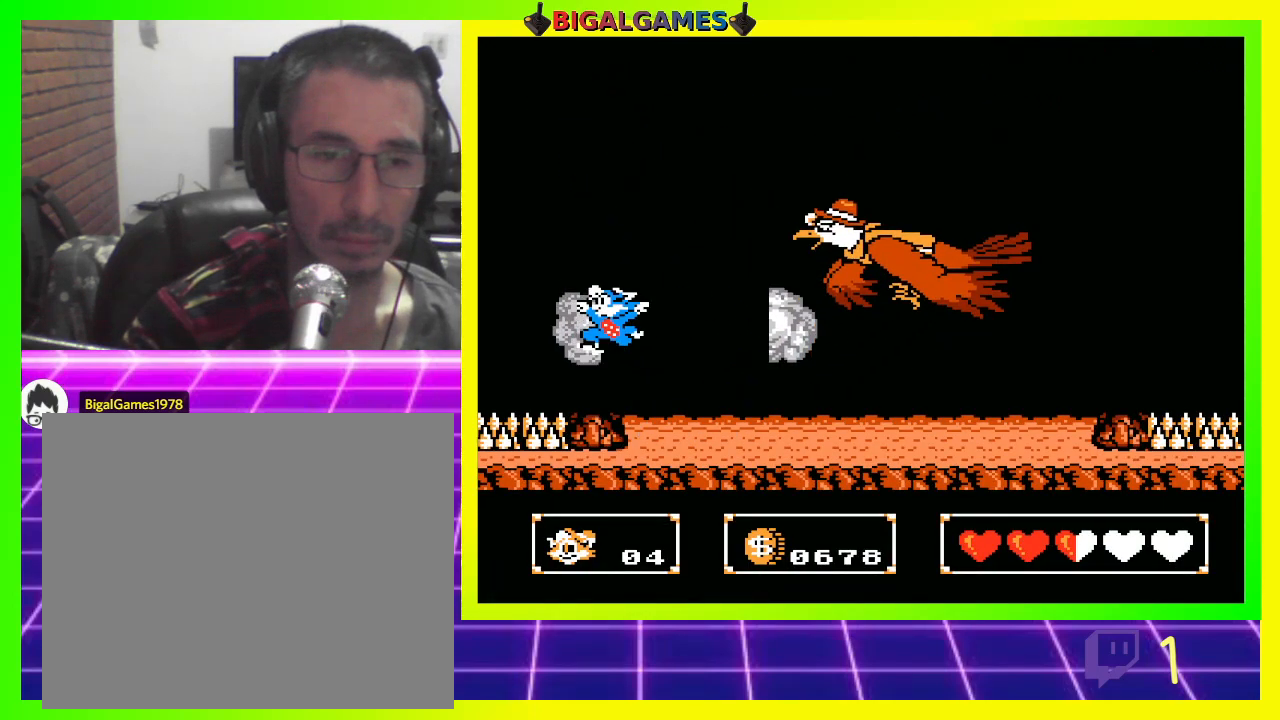
{"buttons": [], "left_stick": "center", "right_stick": "center", "events": []}
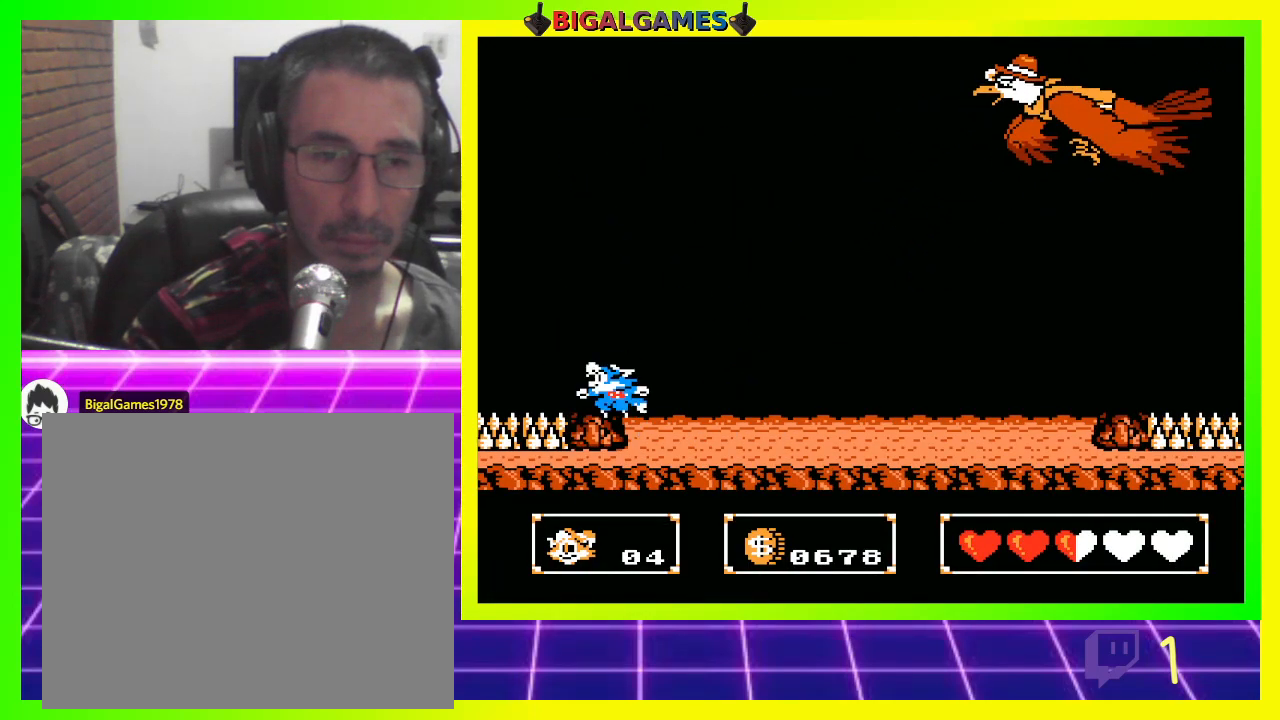
{"buttons": [], "left_stick": "center", "right_stick": "center", "events": []}
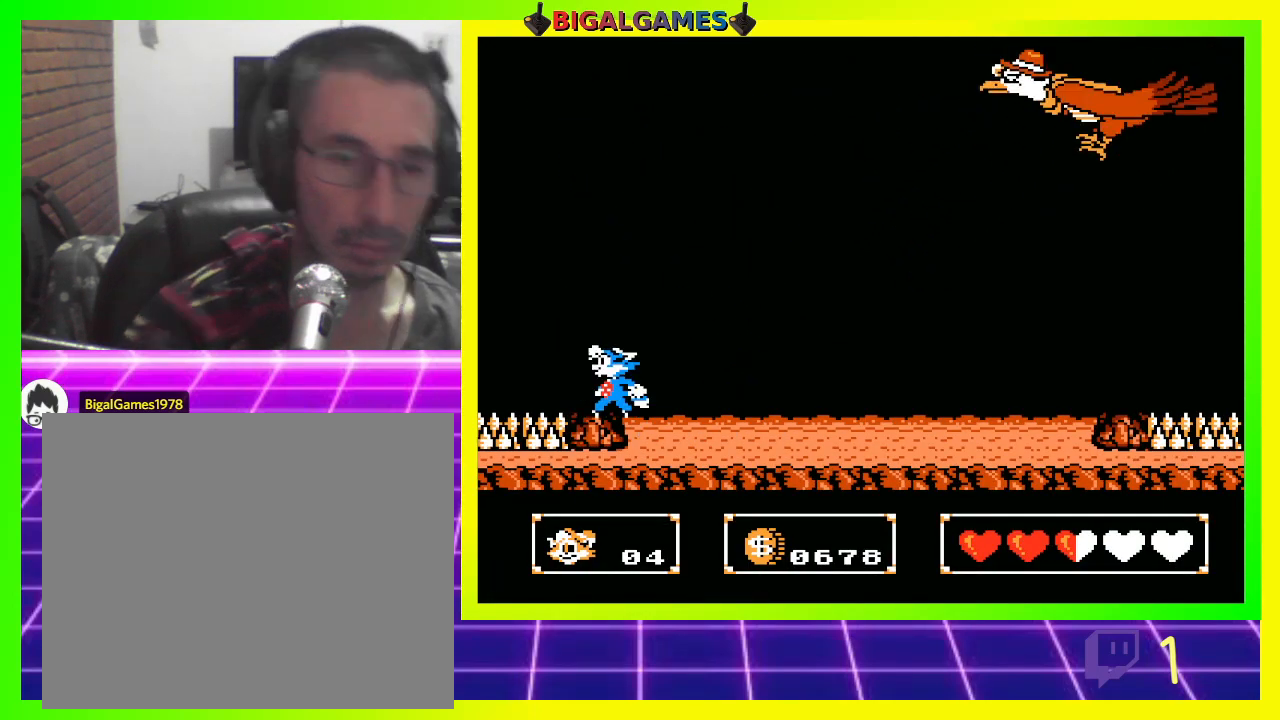
{"buttons": [], "left_stick": "center", "right_stick": "center", "events": []}